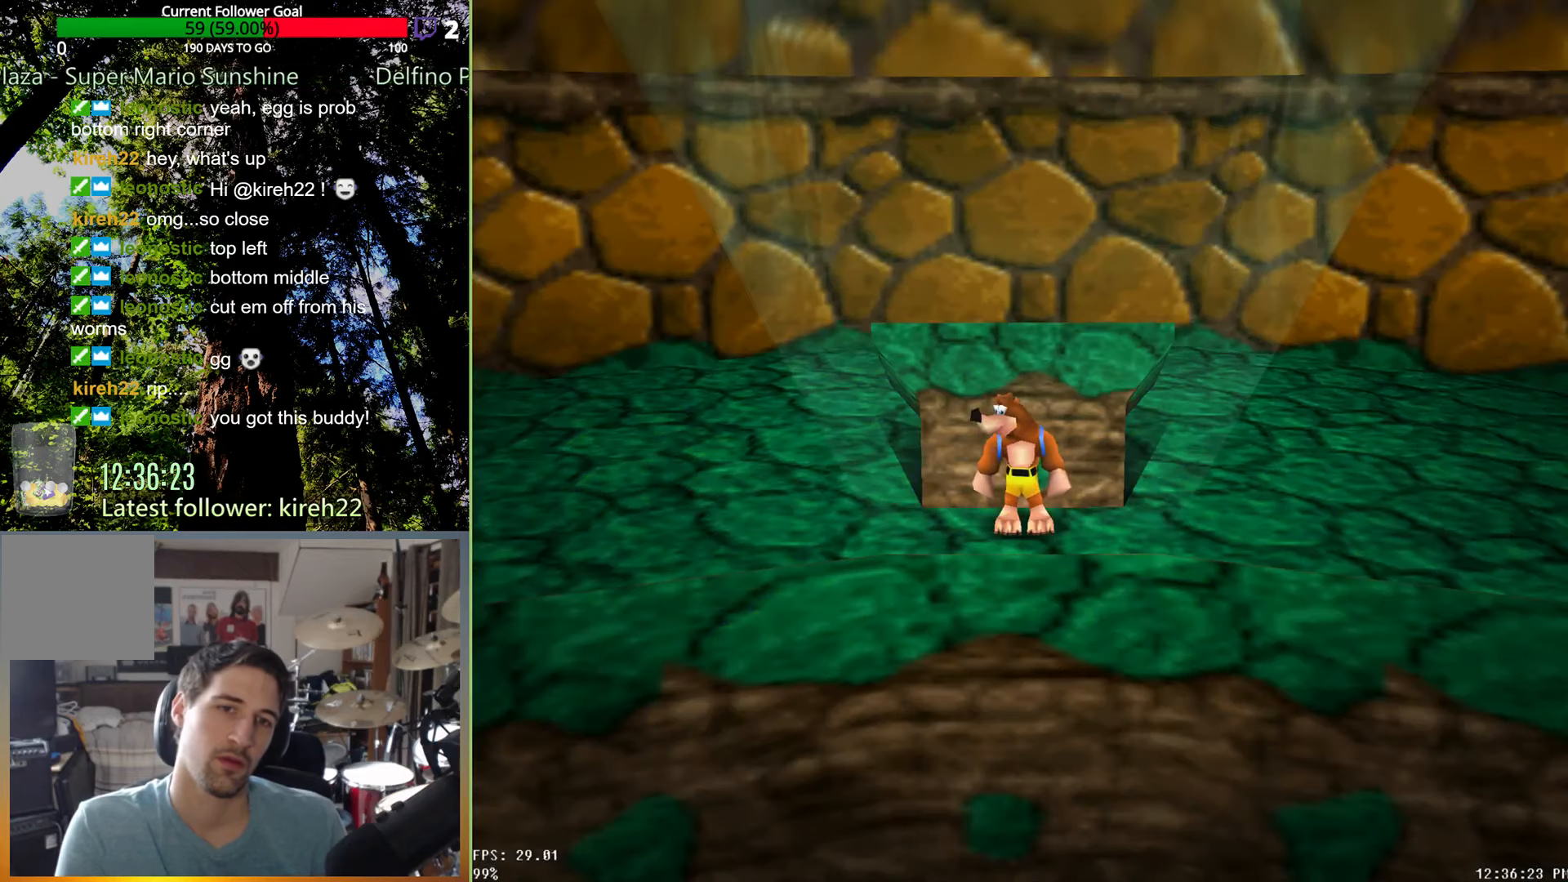
Gameplay with a controller (Xbox layout); each line is a JSON object with the inputs held at the frame after it. "events" lists button and stick changes between this image and that frame as [ms after this image, input, new state], when the widget could be followed in between. Not read: L3 R3.
{"buttons": [], "left_stick": "down", "right_stick": "center", "events": [[42, "left_stick", "down-right"], [438, "left_stick", "down"]]}
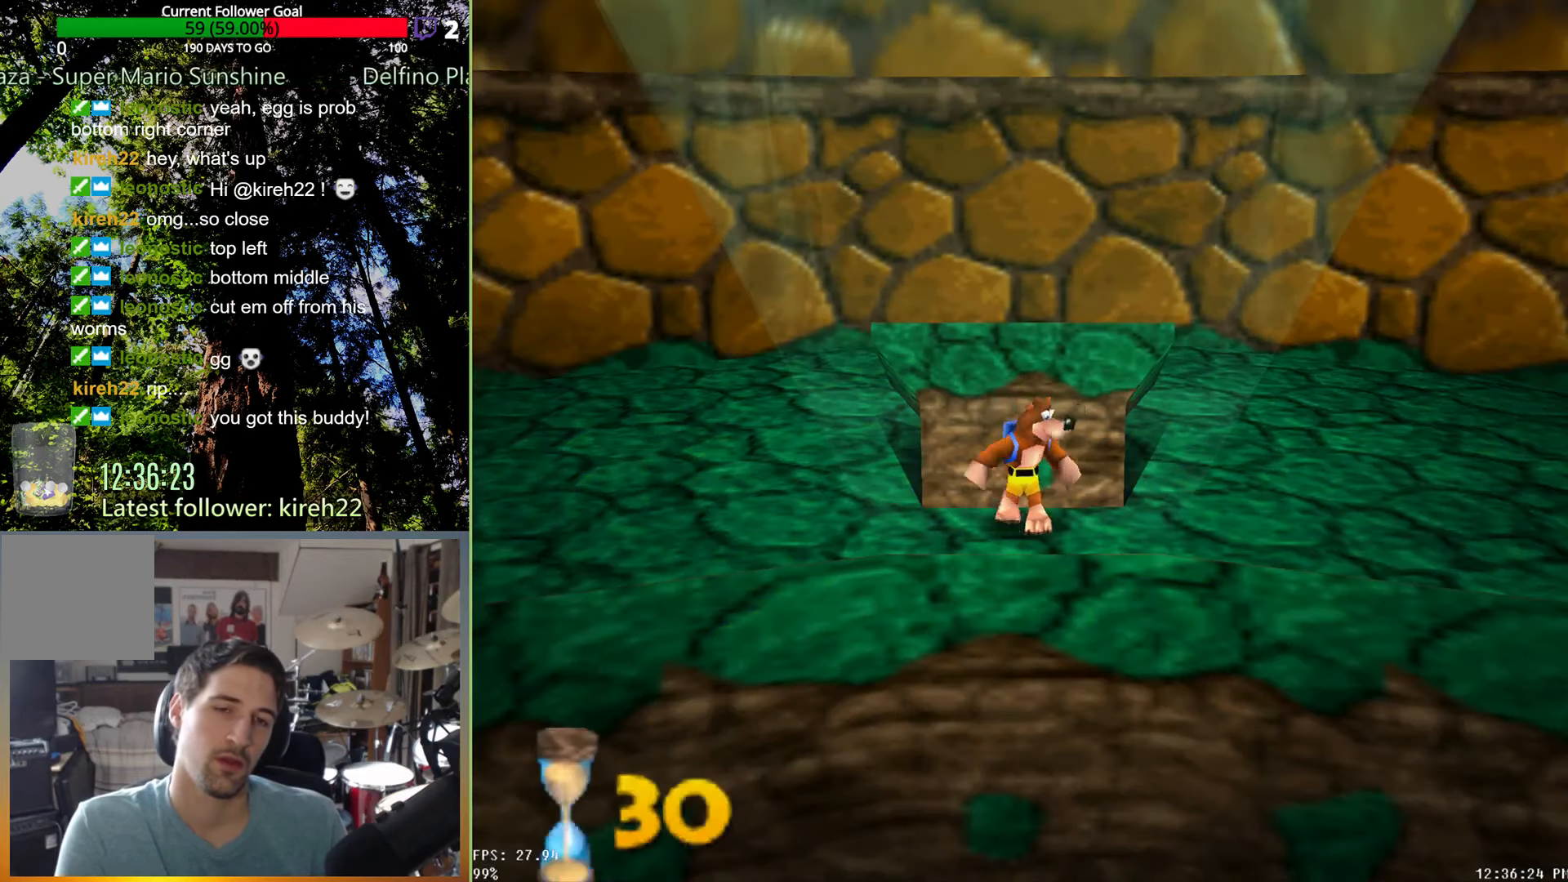
{"buttons": [], "left_stick": "down", "right_stick": "center", "events": []}
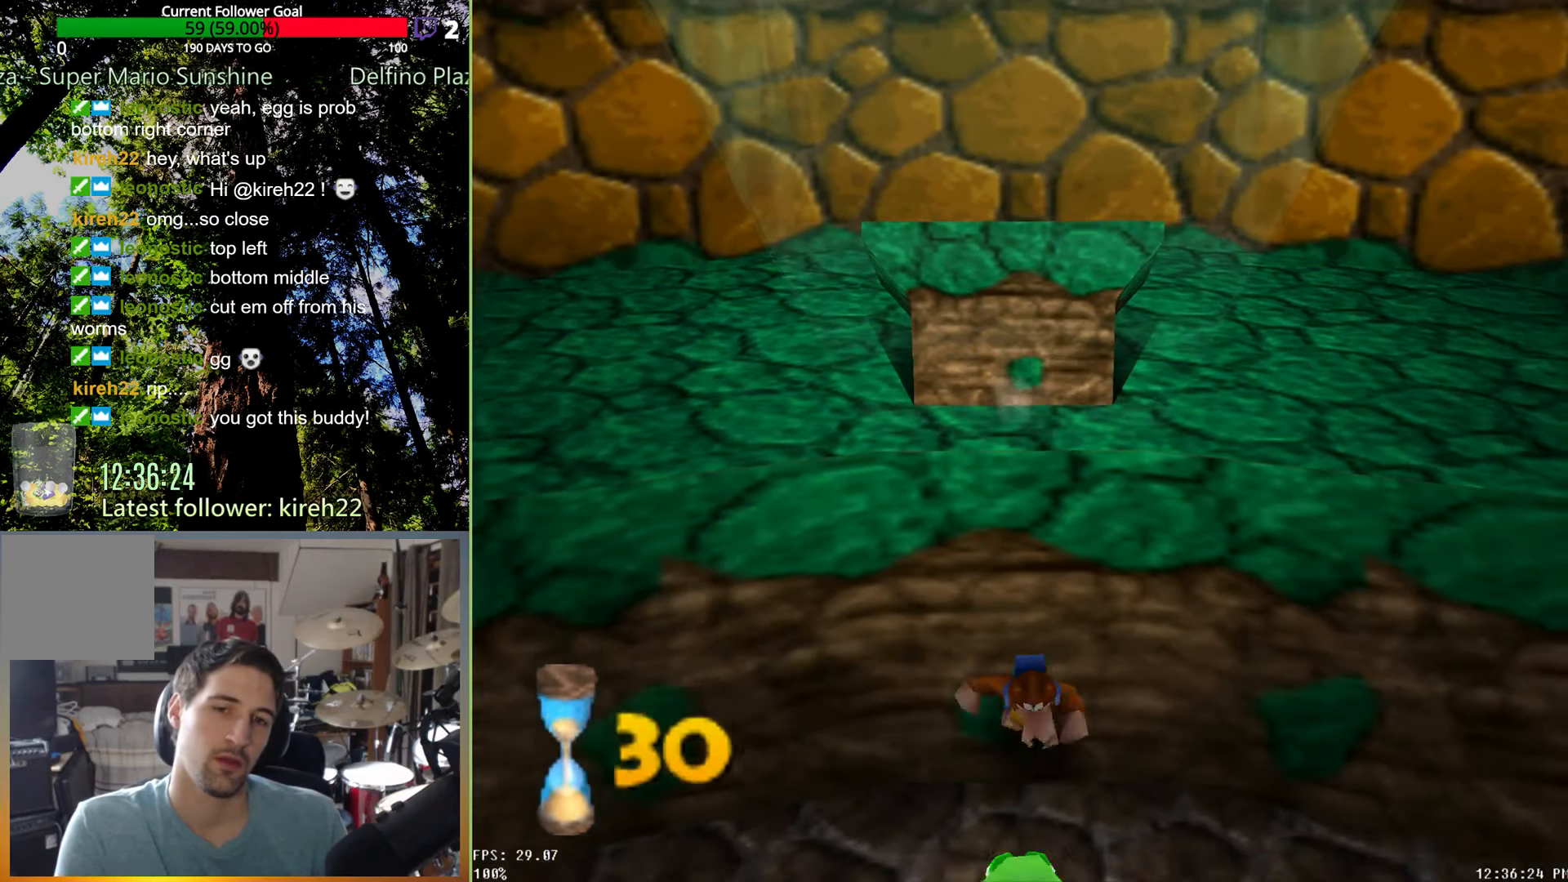
{"buttons": [], "left_stick": "down", "right_stick": "center", "events": []}
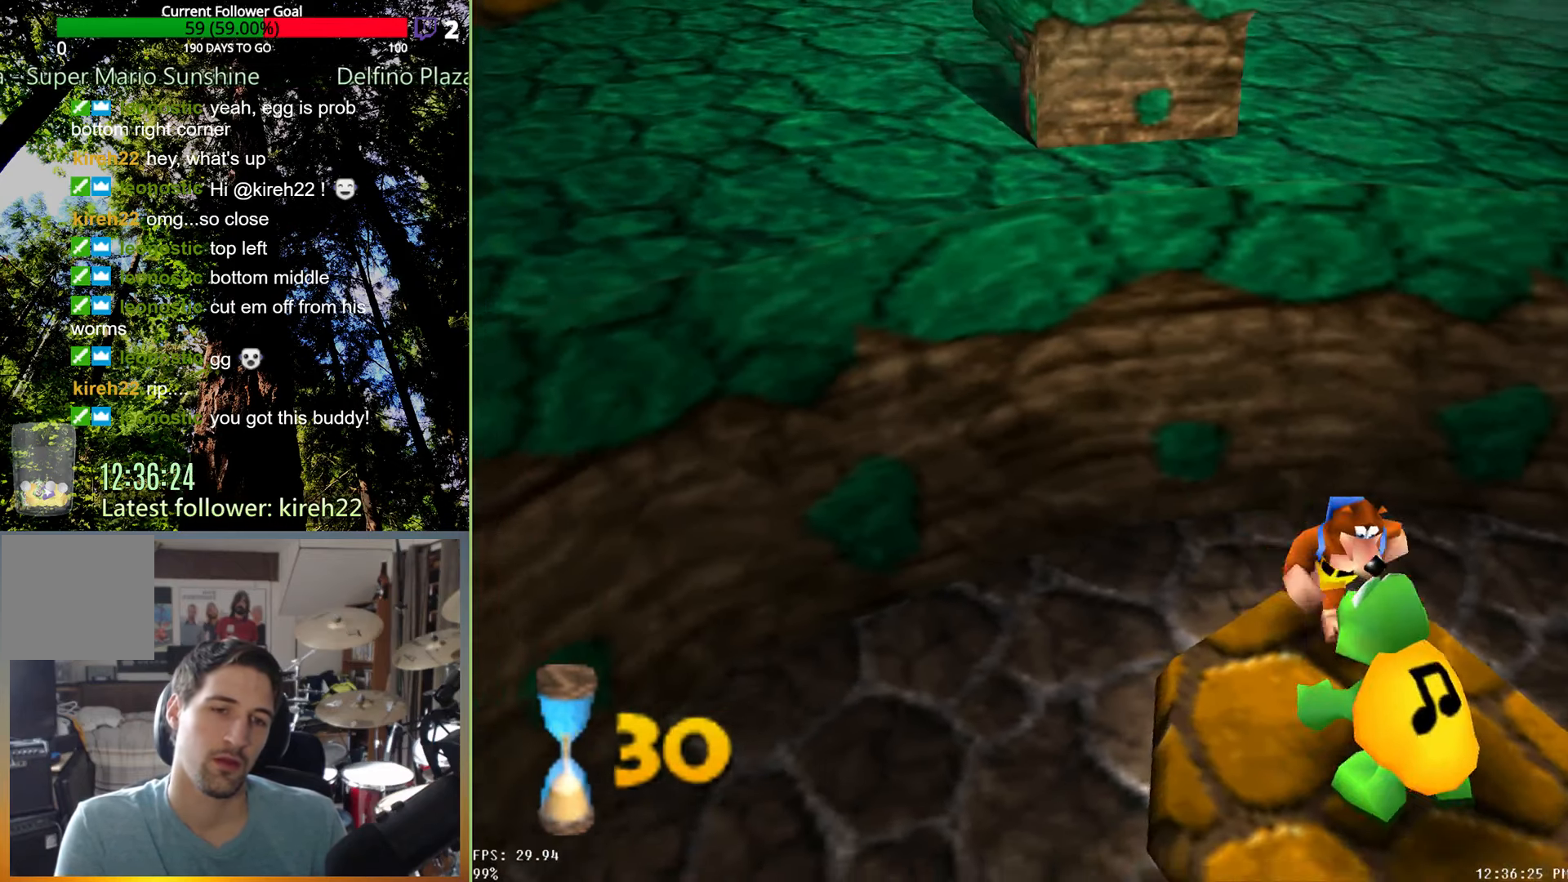
{"buttons": [], "left_stick": "down-right", "right_stick": "center", "events": [[125, "left_stick", "down-left"], [375, "left_stick", "down"], [500, "left_stick", "down-right"]]}
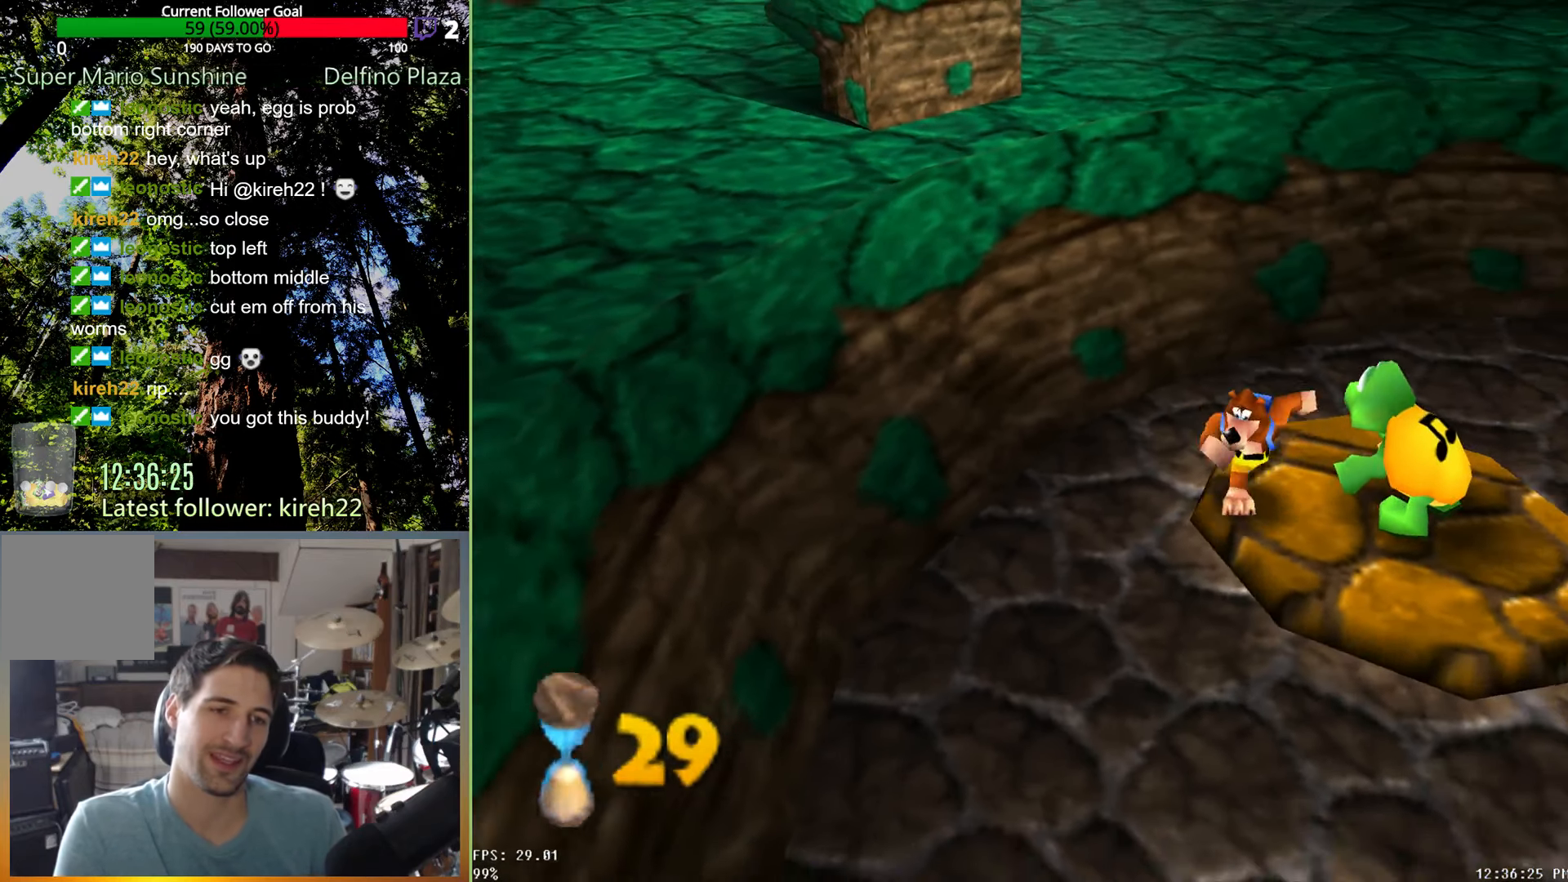
{"buttons": [], "left_stick": "down-right", "right_stick": "center", "events": []}
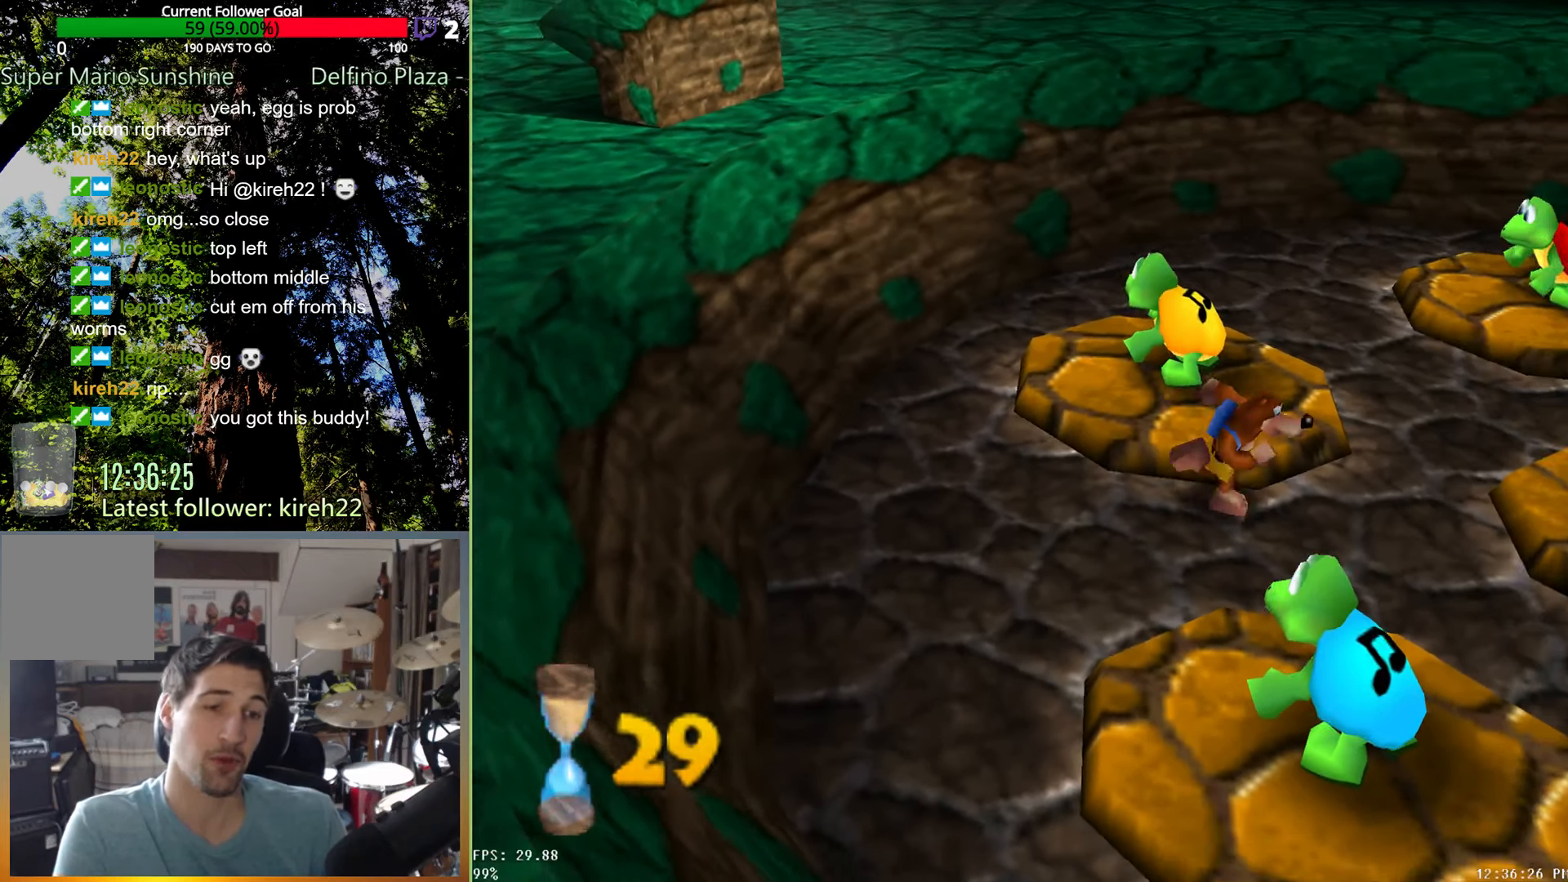
{"buttons": [], "left_stick": "down-right", "right_stick": "center", "events": []}
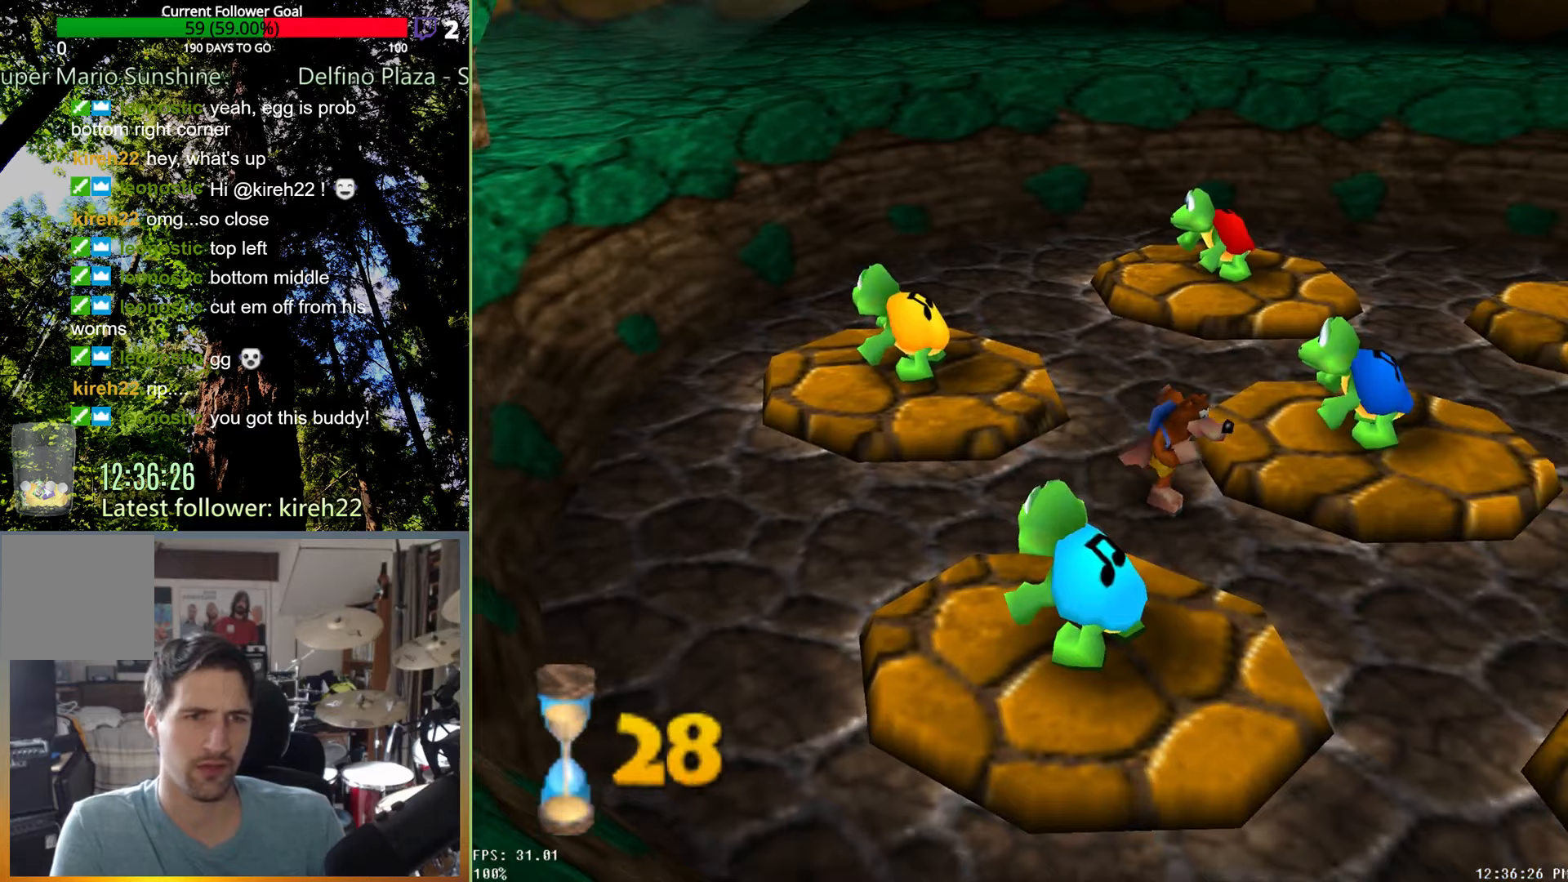
{"buttons": [], "left_stick": "down-right", "right_stick": "center", "events": []}
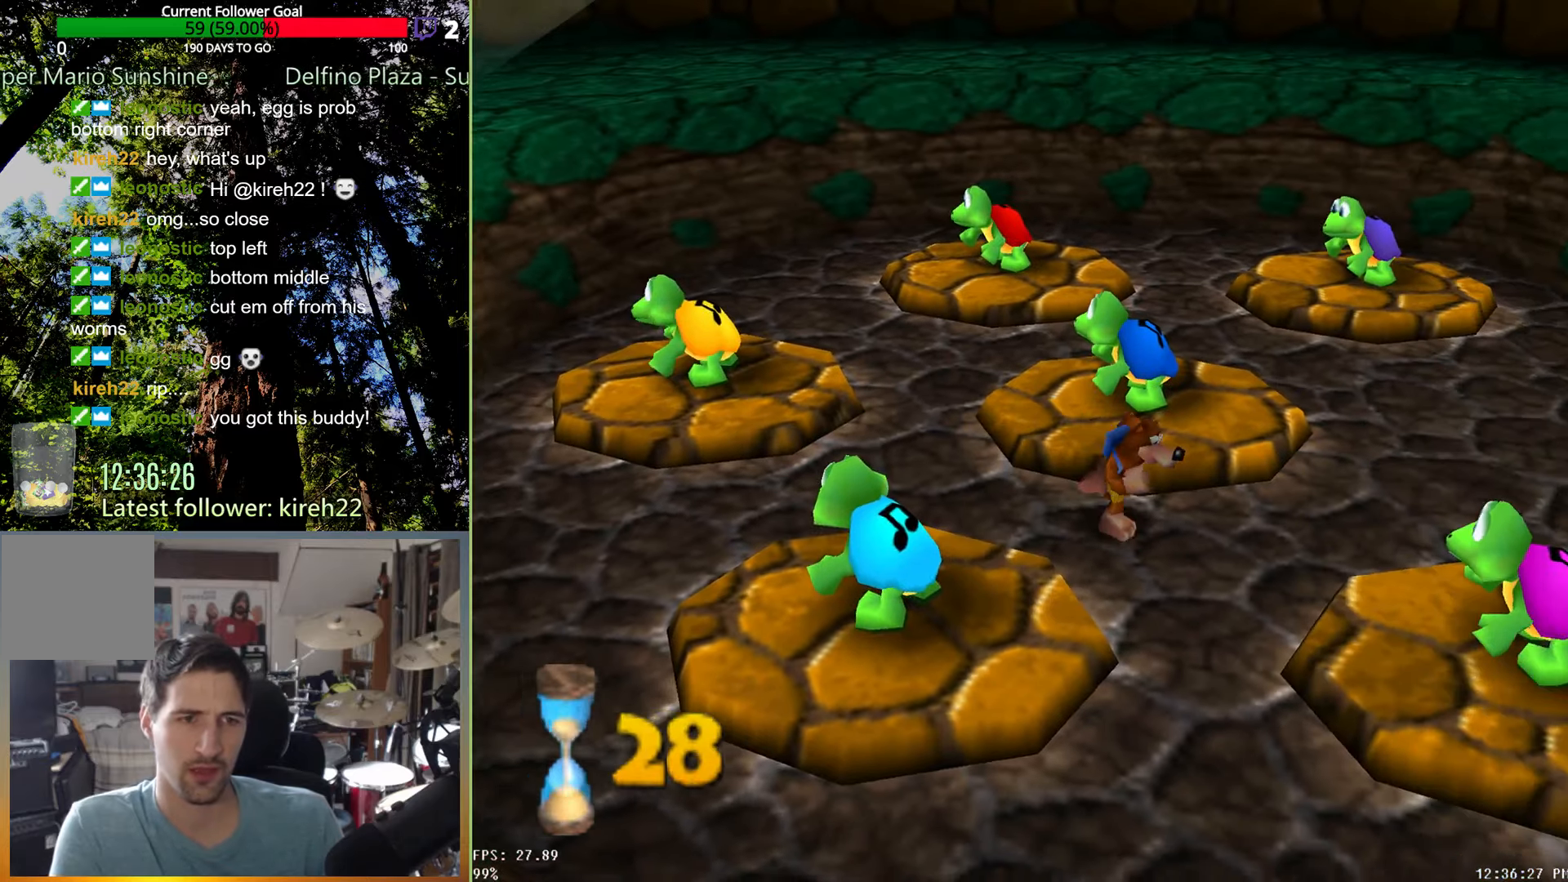
{"buttons": ["A"], "left_stick": "down-right", "right_stick": "center", "events": [[292, "A", "down"]]}
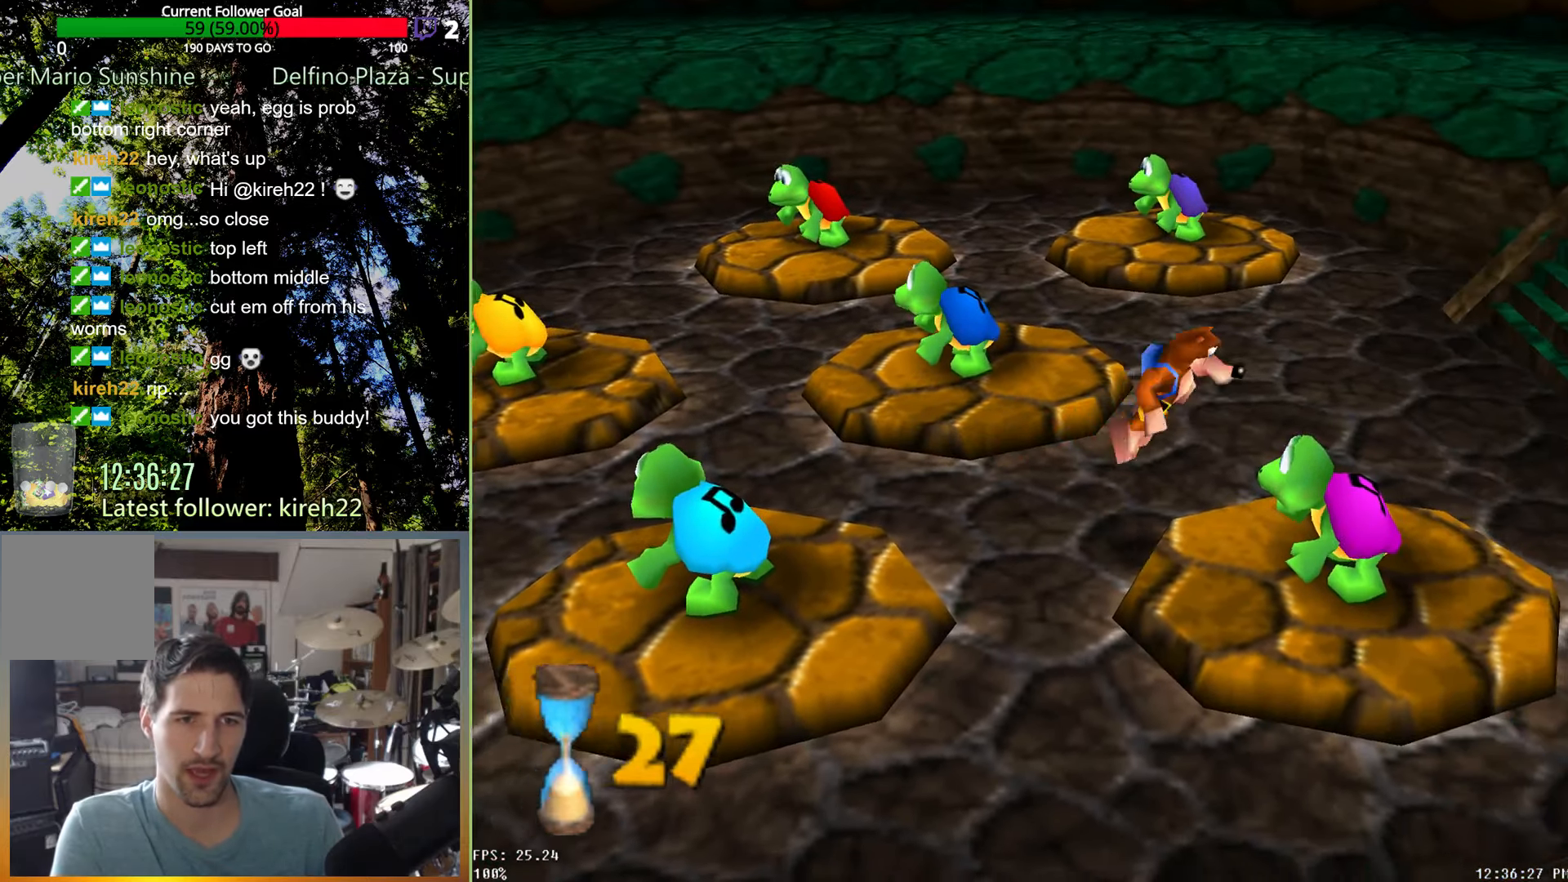
{"buttons": [], "left_stick": "left", "right_stick": "center", "events": [[188, "A", "up"], [188, "R2", "down"], [250, "left_stick", "center"], [333, "R2", "up"], [479, "left_stick", "left"]]}
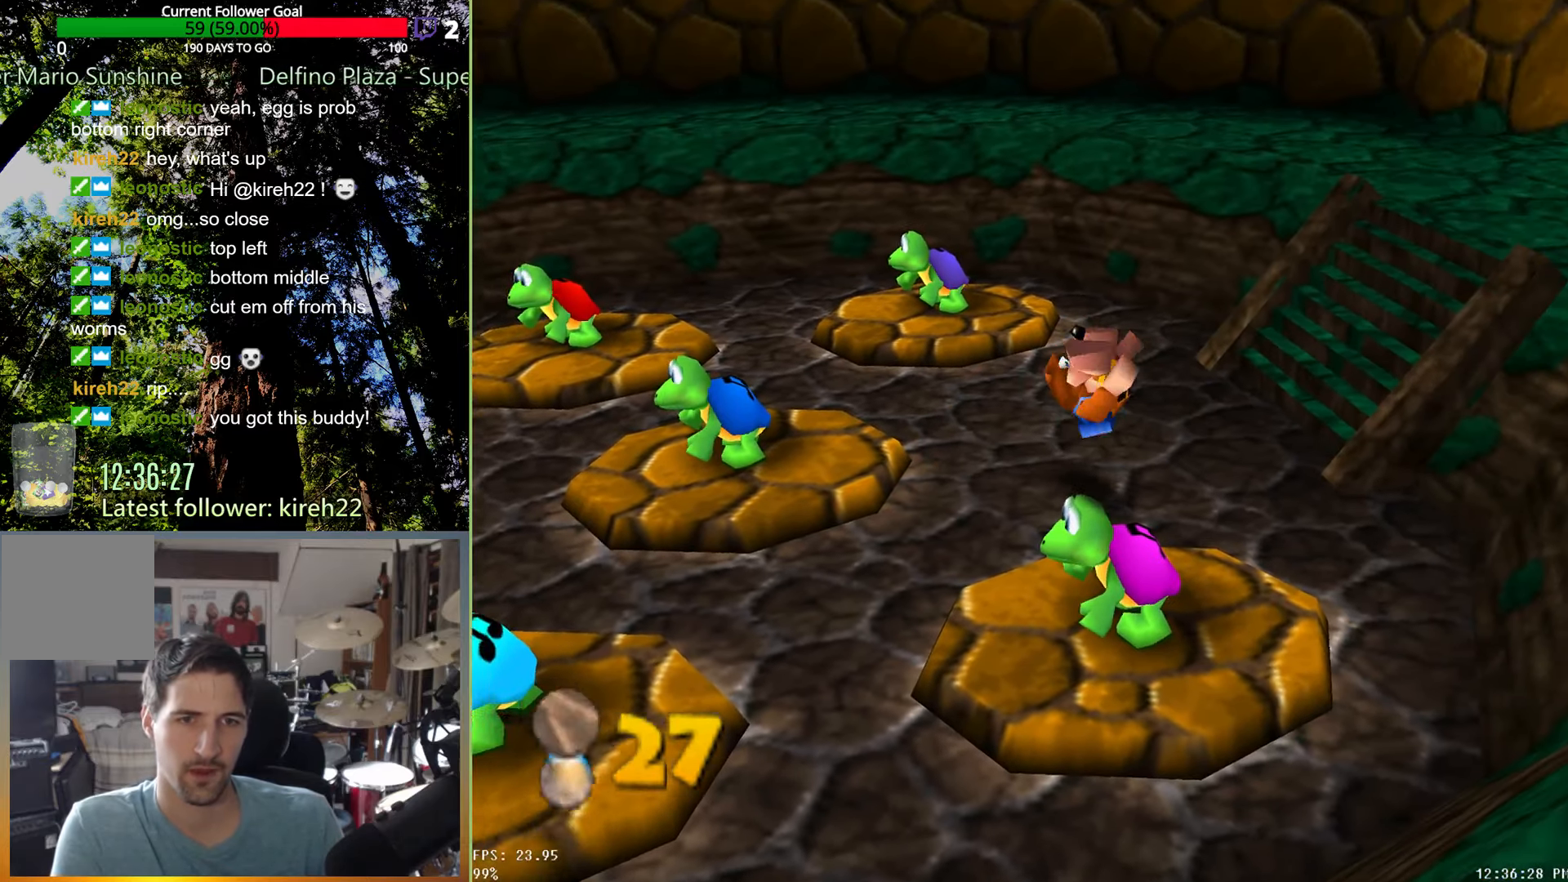
{"buttons": [], "left_stick": "left", "right_stick": "center", "events": []}
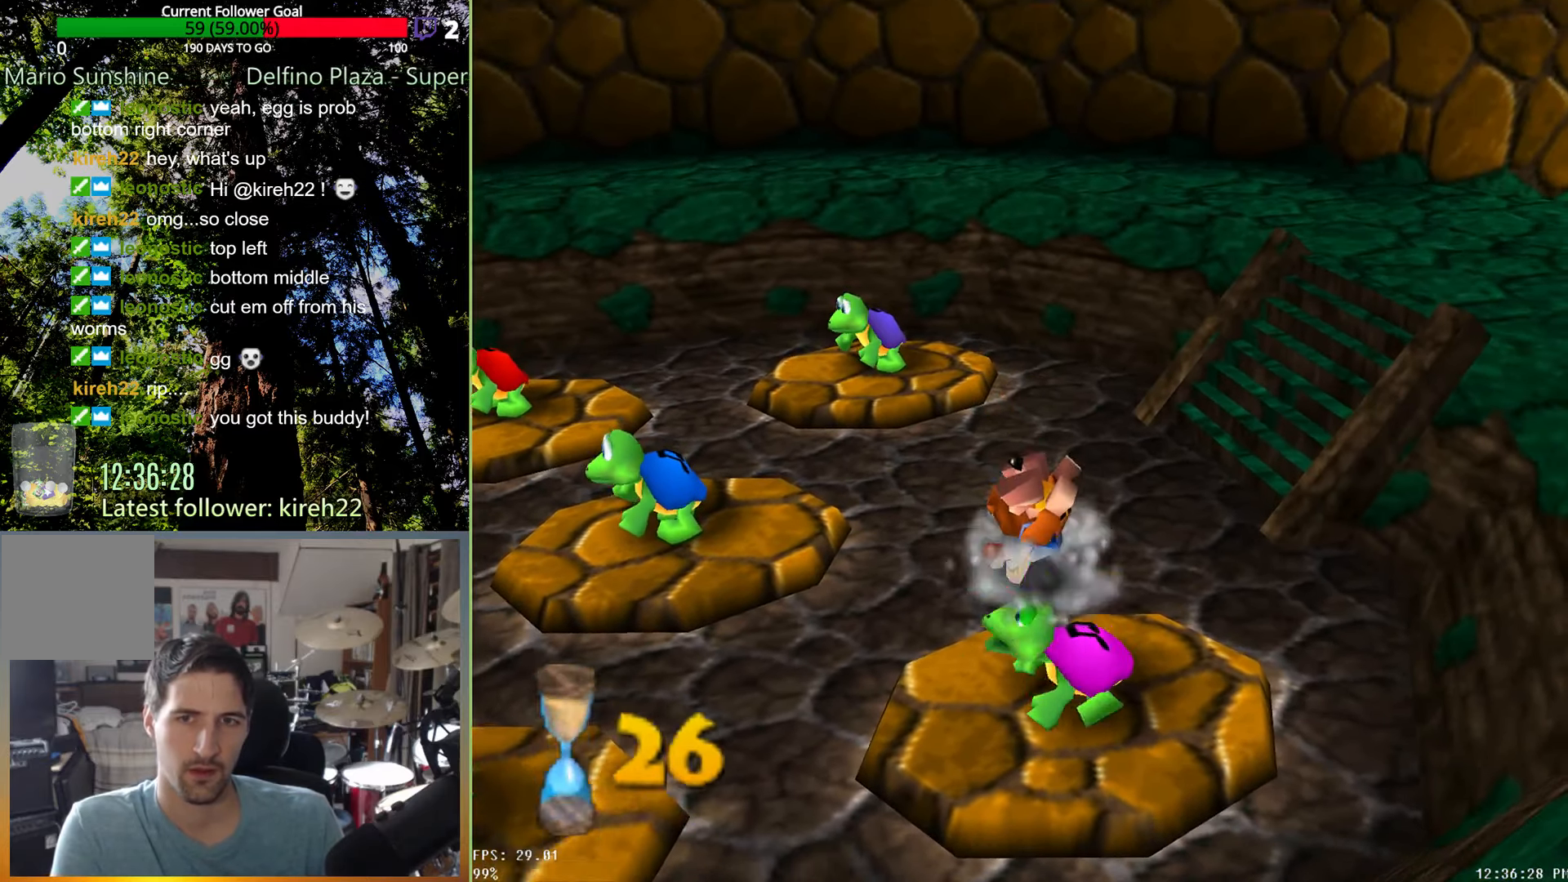
{"buttons": [], "left_stick": "left", "right_stick": "center", "events": []}
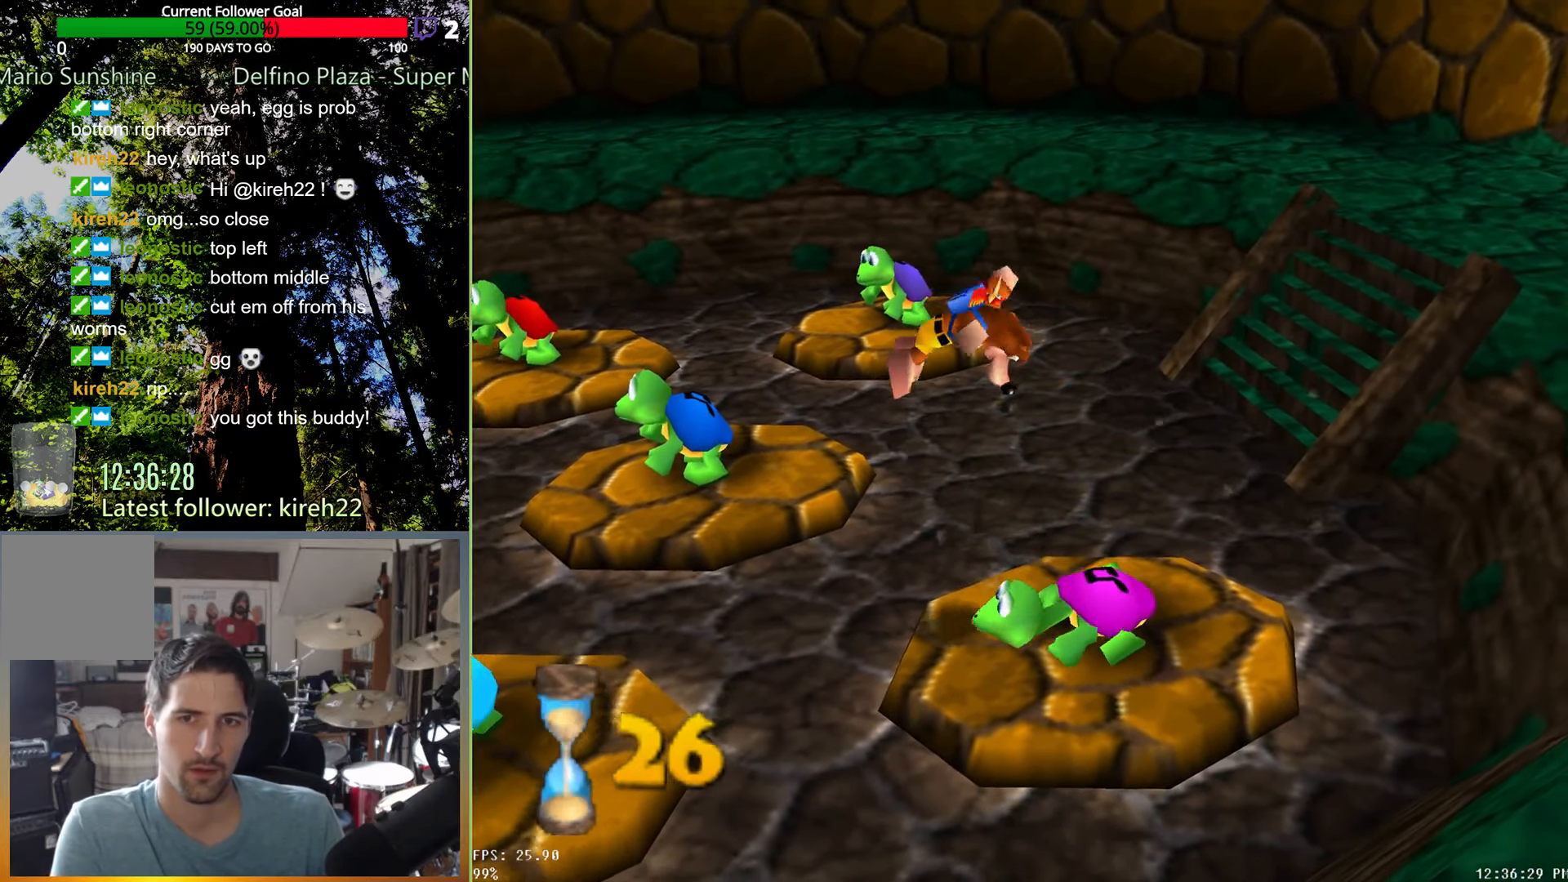
{"buttons": [], "left_stick": "up-left", "right_stick": "center", "events": [[188, "left_stick", "up-left"]]}
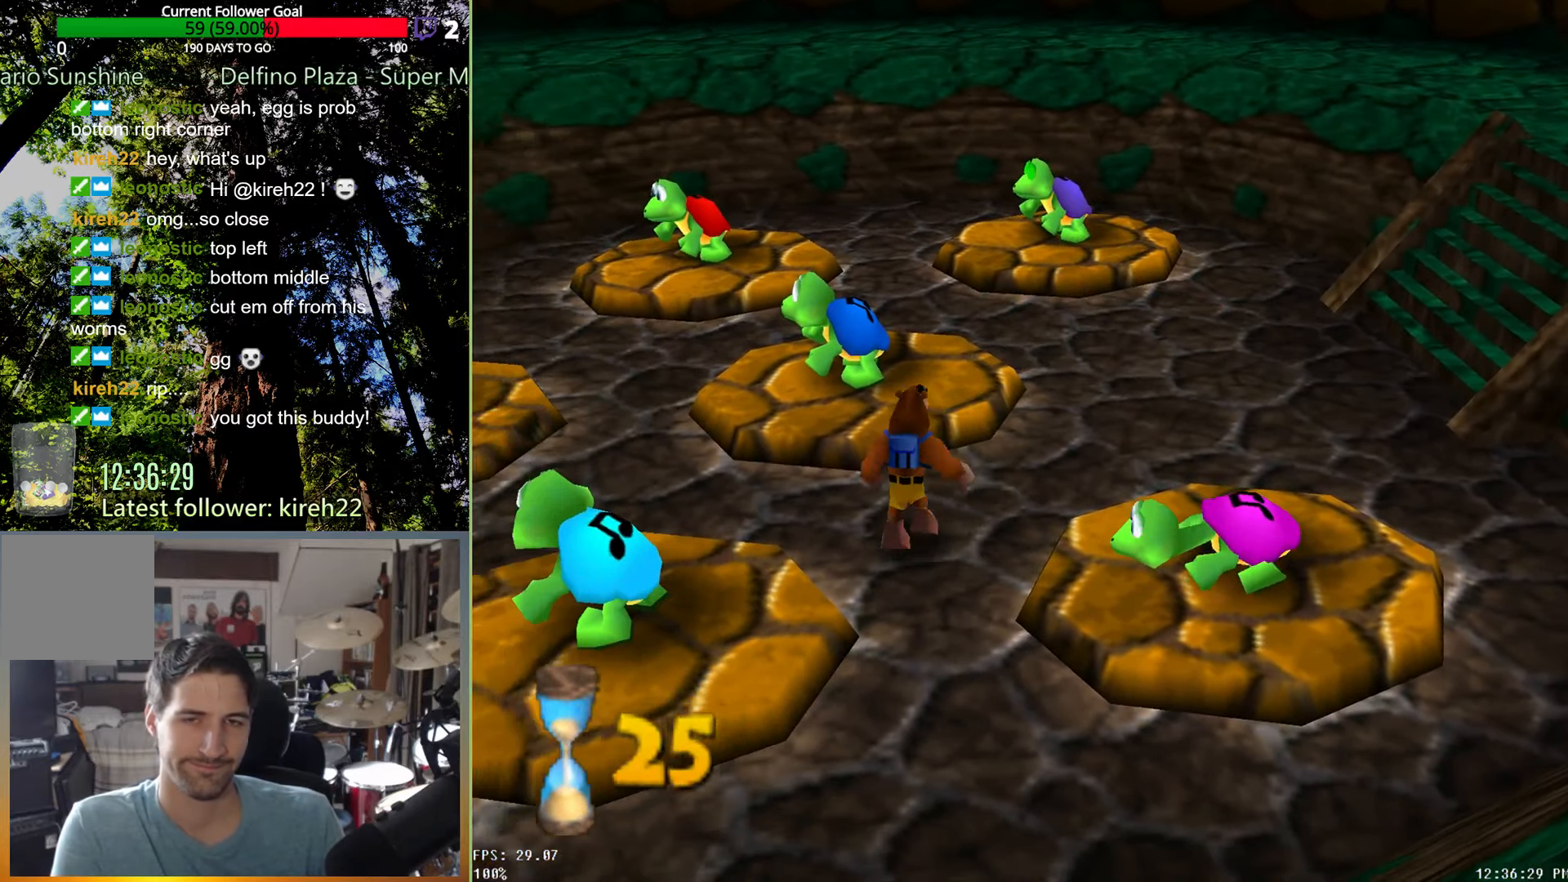
{"buttons": [], "left_stick": "up", "right_stick": "center", "events": [[438, "left_stick", "up"]]}
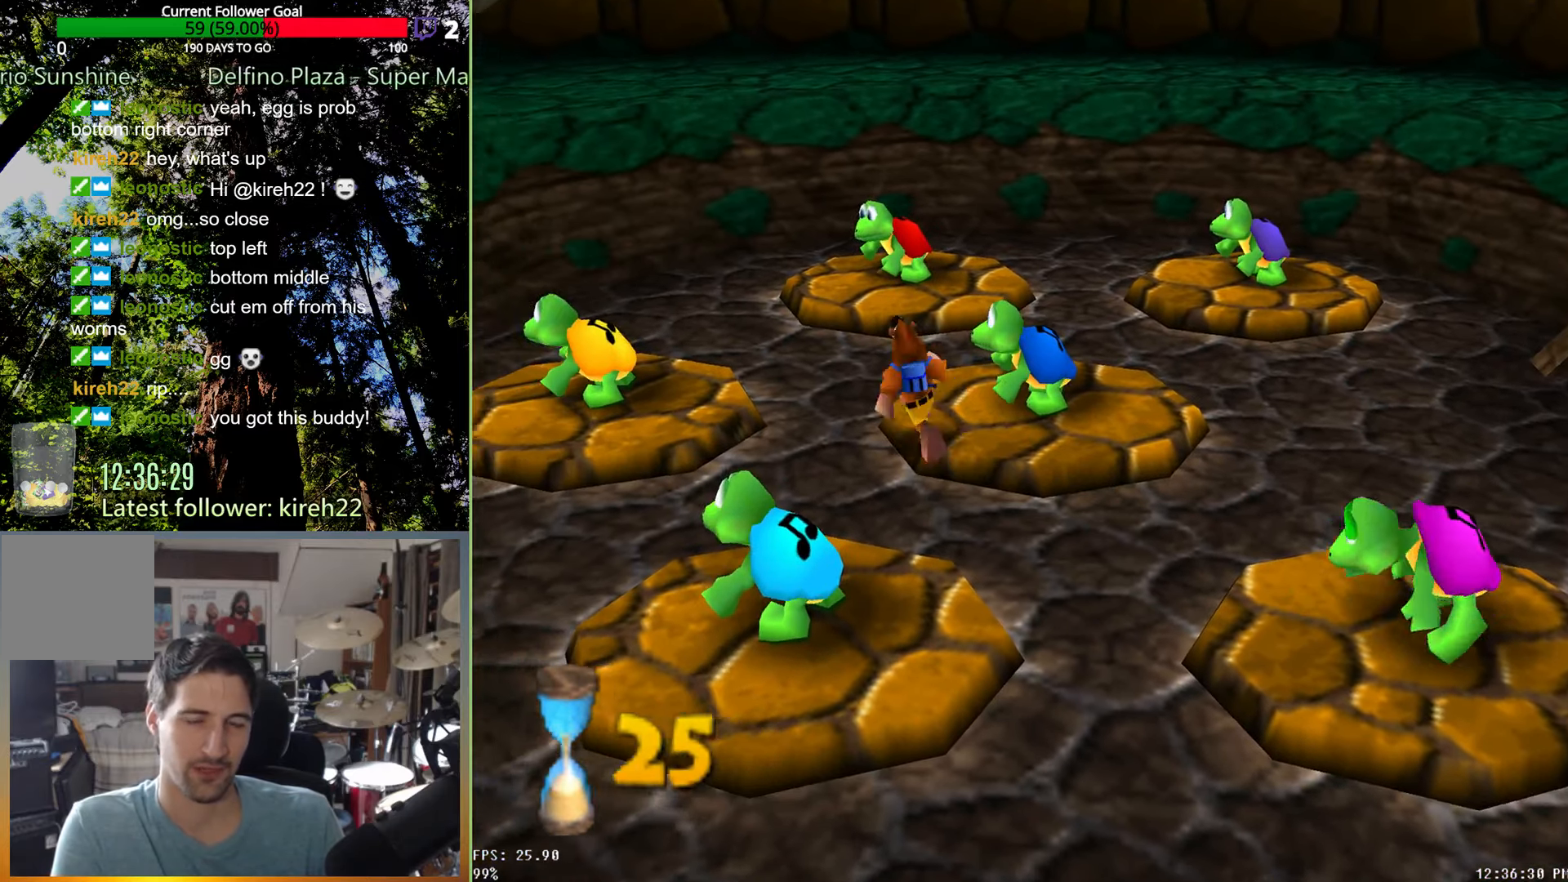
{"buttons": ["A"], "left_stick": "up-left", "right_stick": "center", "events": [[250, "A", "down"], [458, "left_stick", "up-left"]]}
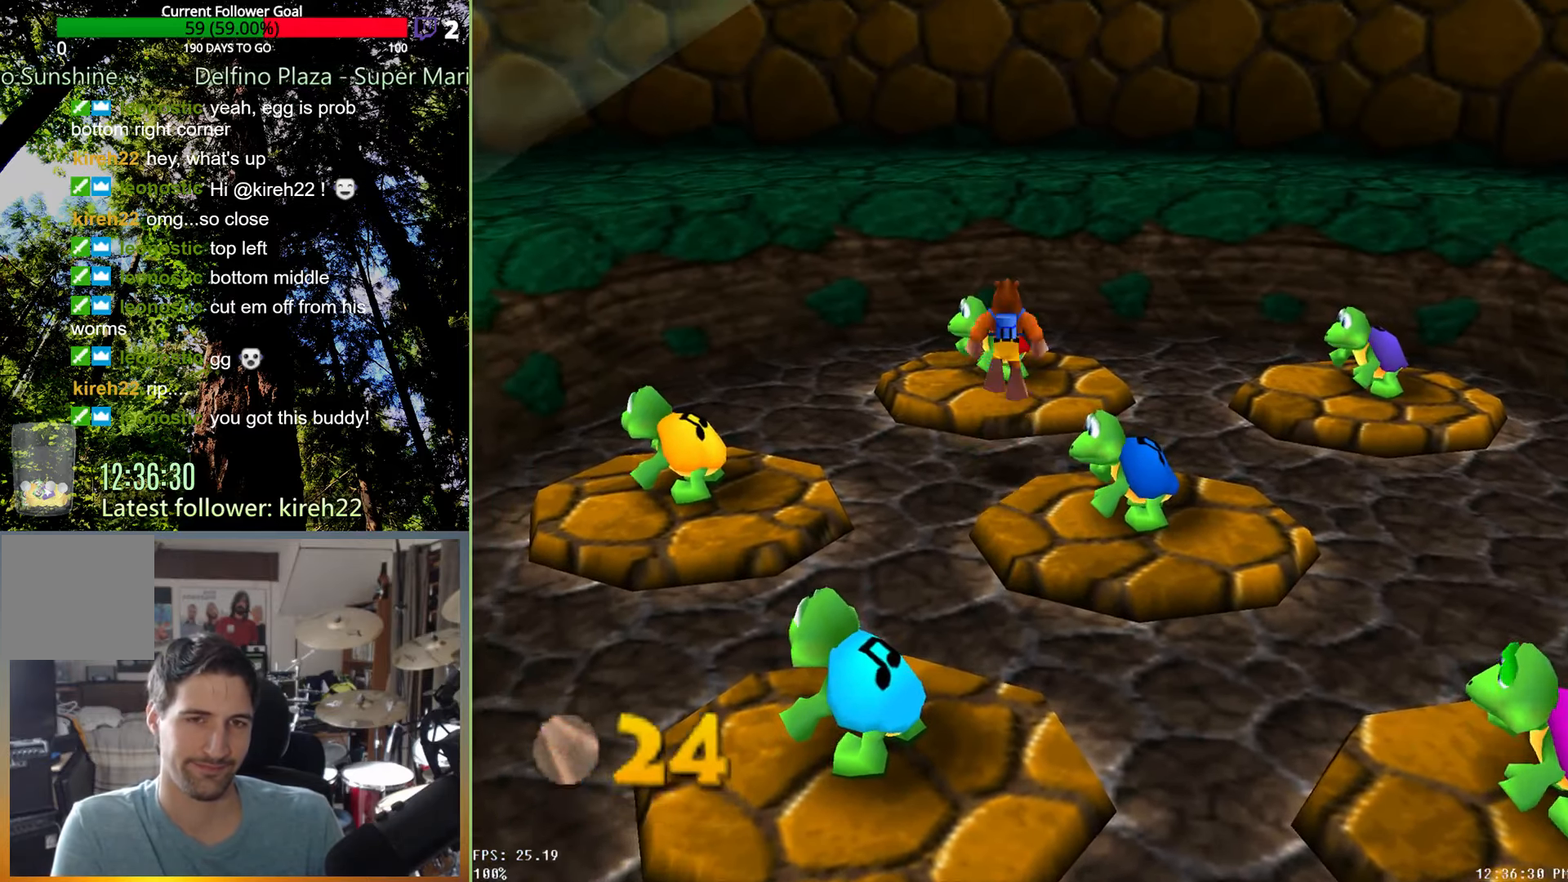
{"buttons": ["R2"], "left_stick": "center", "right_stick": "center", "events": [[375, "A", "up"], [417, "R2", "down"], [458, "left_stick", "center"]]}
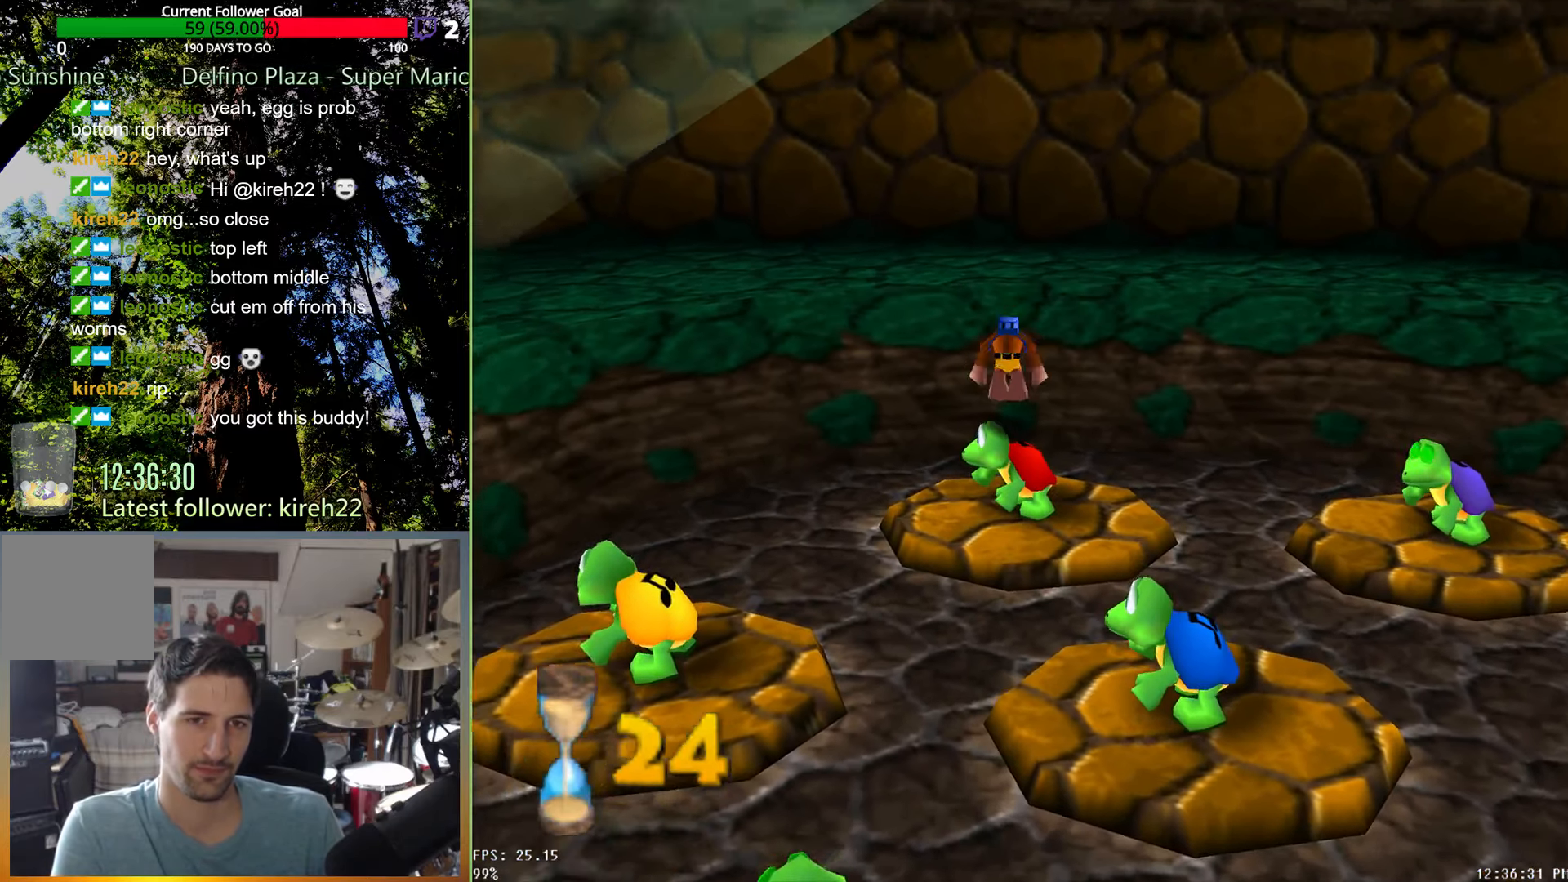
{"buttons": [], "left_stick": "right", "right_stick": "center", "events": [[63, "R2", "up"], [271, "left_stick", "right"]]}
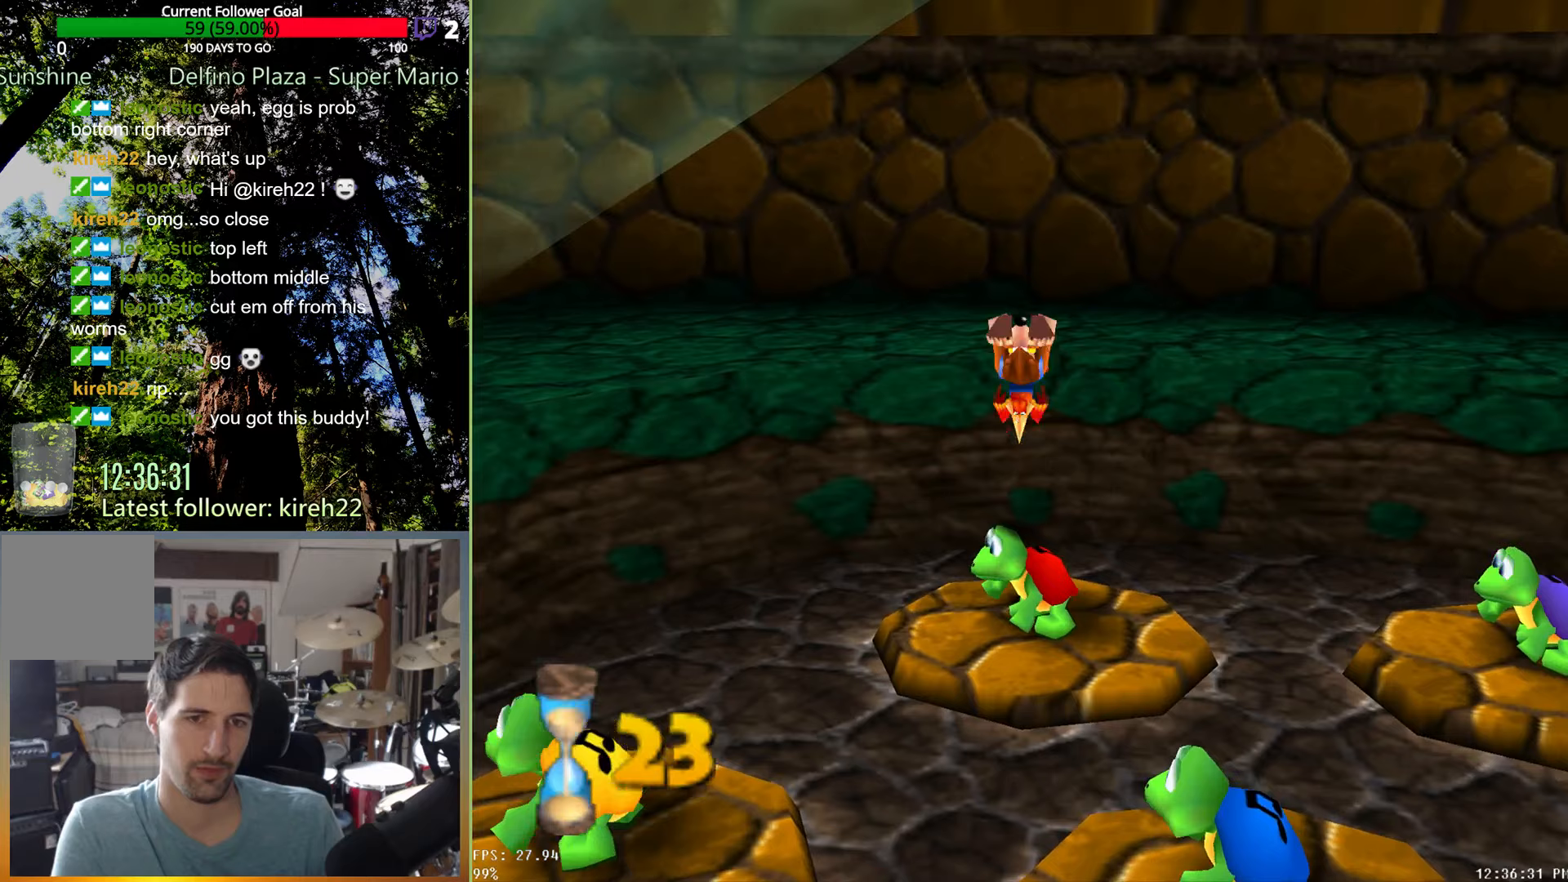
{"buttons": [], "left_stick": "right", "right_stick": "center", "events": []}